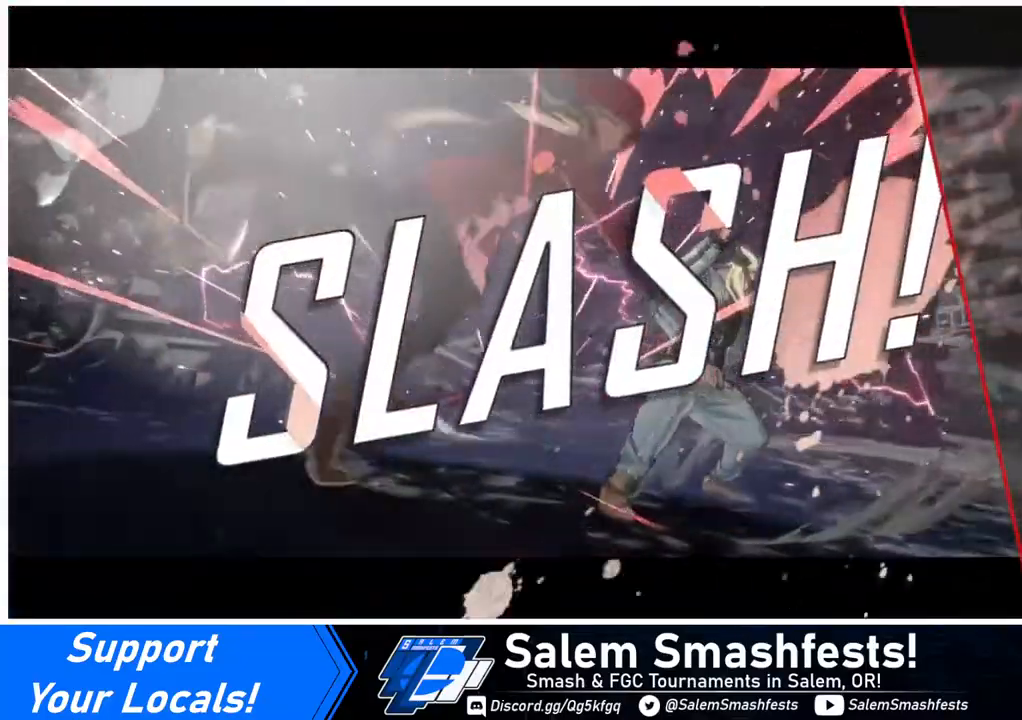
Gameplay with a controller (arcade stick); each line is a JSON object with the inputs held at the frame after it. "events" lists button and stick changes between this image and that frame as [ms after this image, input, new state], when the widget could be followed in between. Not read: L3 R3.
{"buttons": [], "events": [[120, "SQUARE", "up"], [360, "CROSS", "down"], [480, "CROSS", "up"]]}
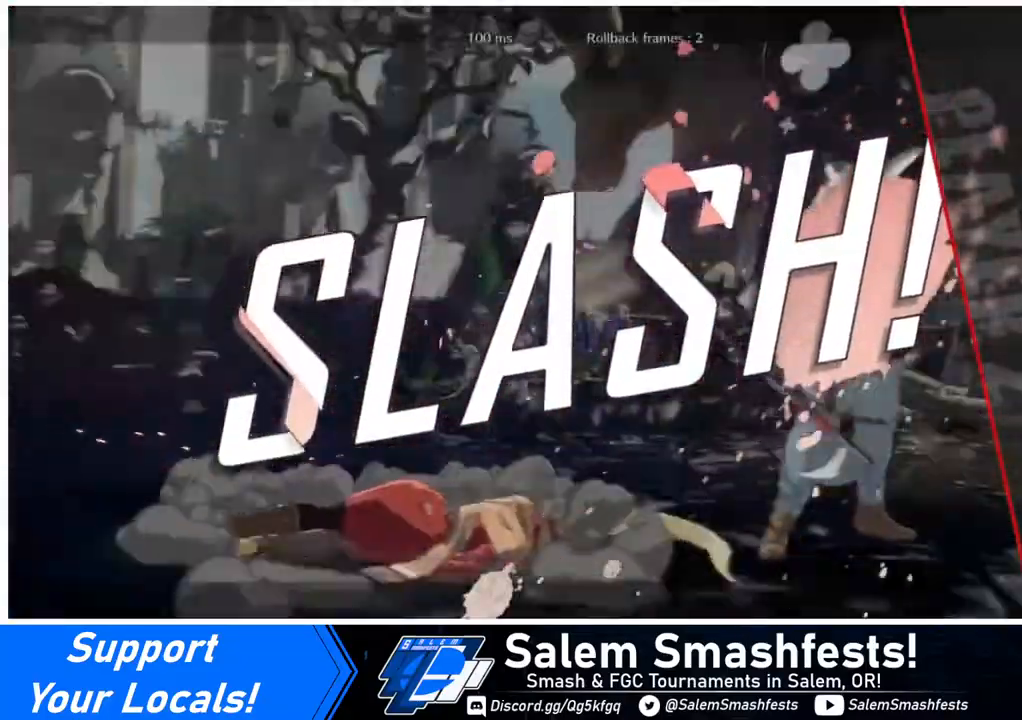
{"buttons": [], "events": [[280, "CROSS", "down"], [440, "CROSS", "up"]]}
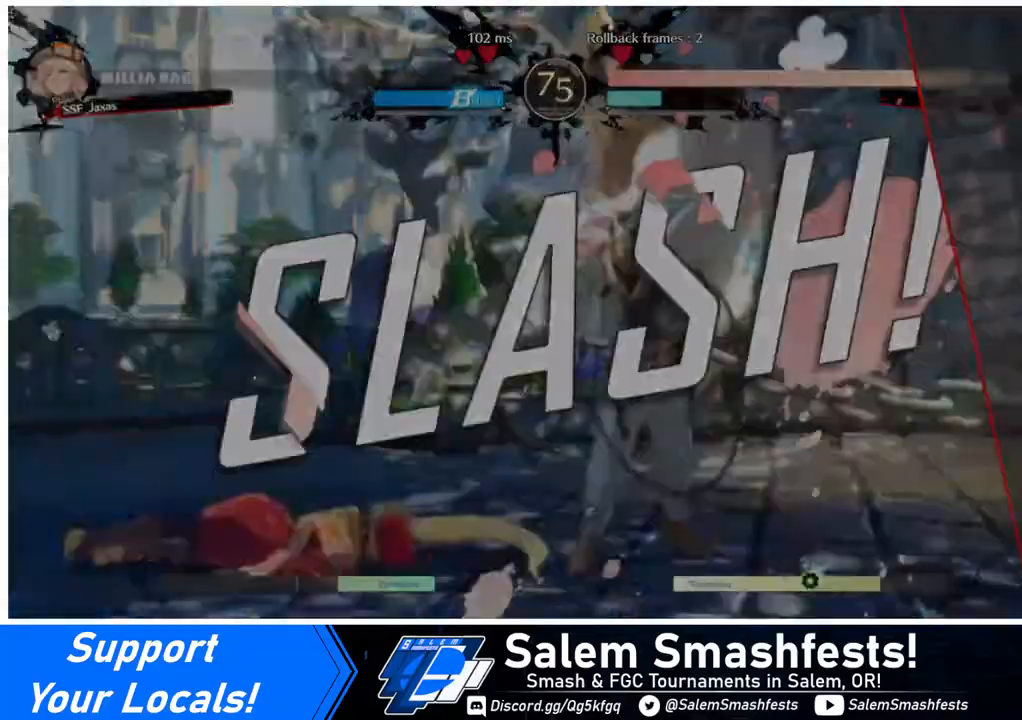
{"buttons": [], "events": []}
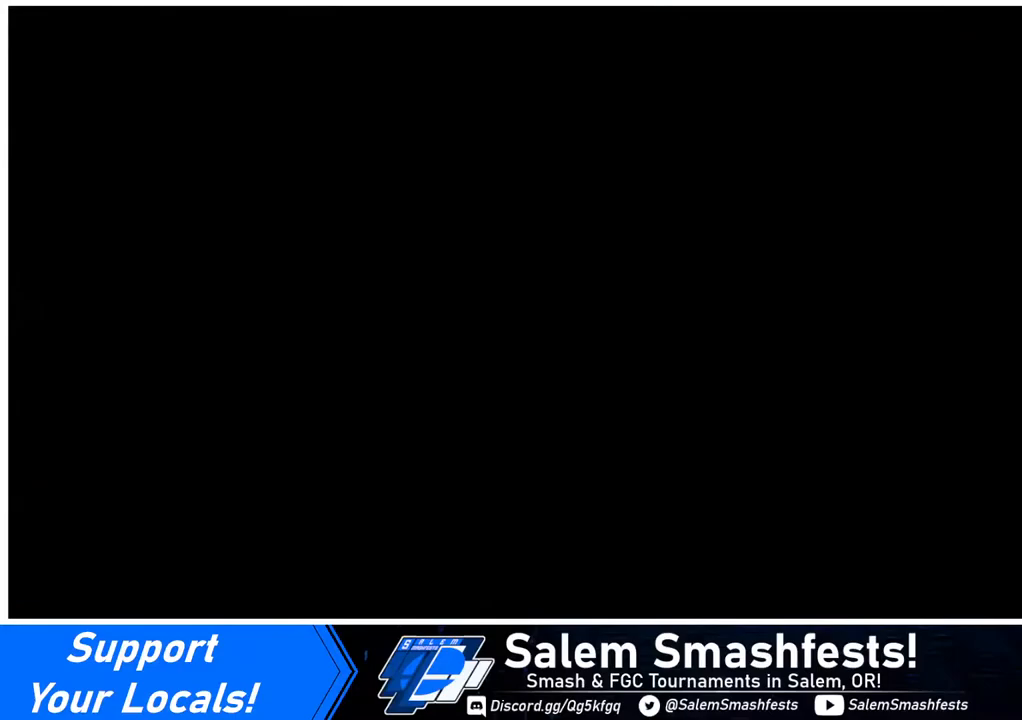
{"buttons": [], "events": []}
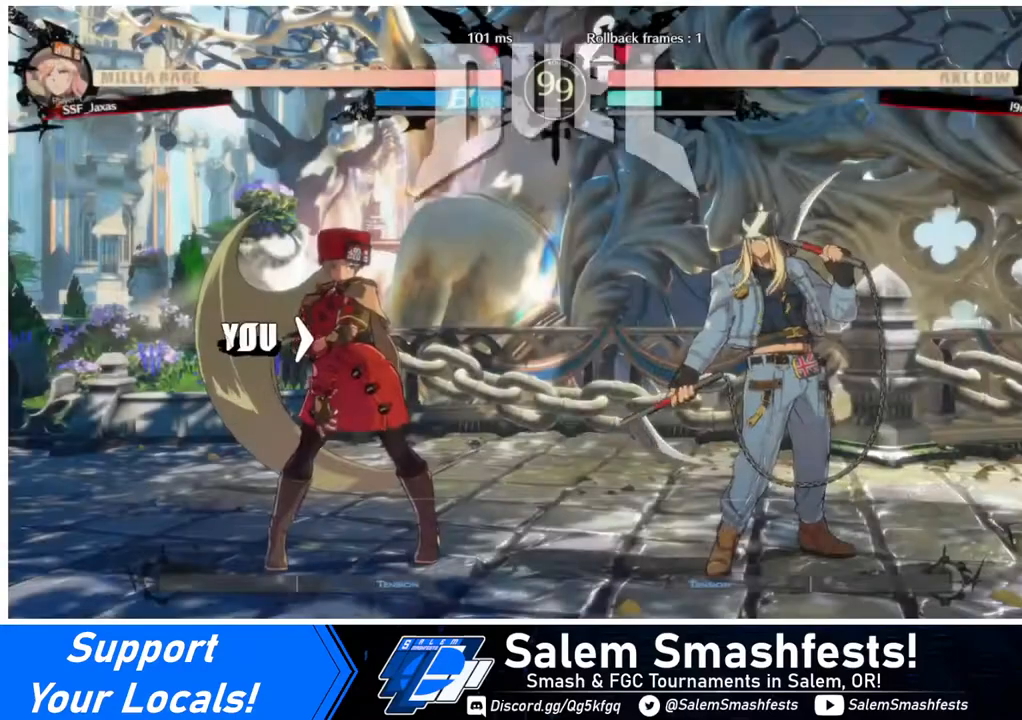
{"buttons": ["DPAD_DOWN"], "events": [[40, "SQUARE", "down"], [160, "SQUARE", "up"], [360, "DPAD_DOWN", "down"], [360, "DPAD_LEFT", "down"], [440, "DPAD_LEFT", "up"]]}
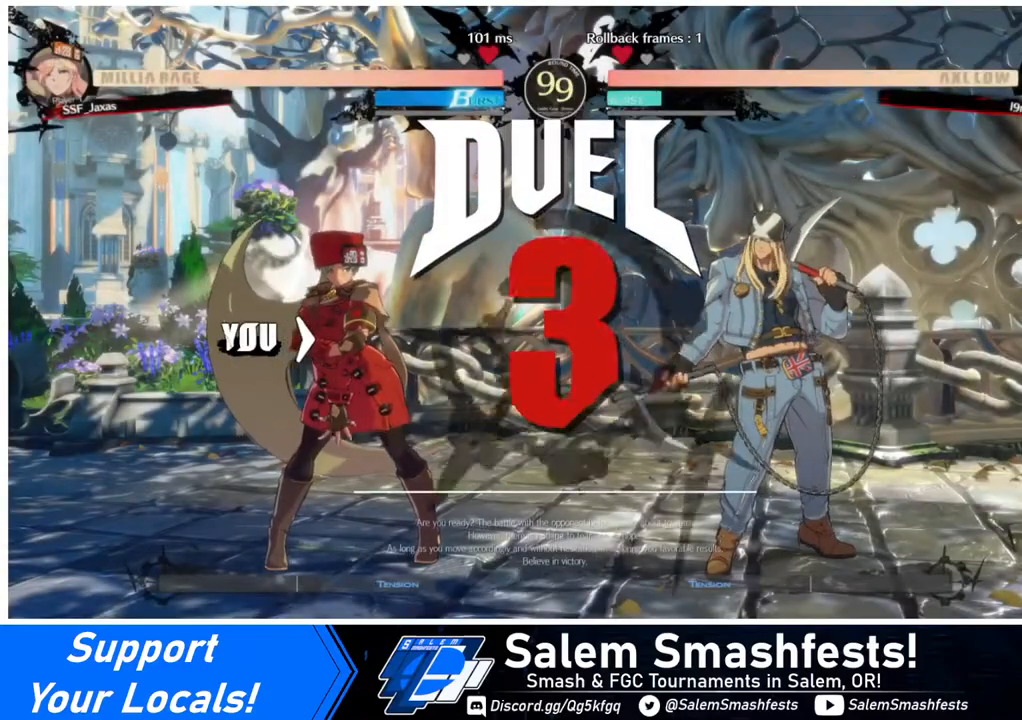
{"buttons": ["DPAD_RIGHT"], "events": [[40, "DPAD_DOWN", "up"], [40, "DPAD_RIGHT", "down"], [240, "DPAD_RIGHT", "up"], [280, "DPAD_DOWN", "down"], [280, "DPAD_LEFT", "down"], [440, "DPAD_LEFT", "up"], [520, "DPAD_DOWN", "up"], [520, "DPAD_RIGHT", "down"]]}
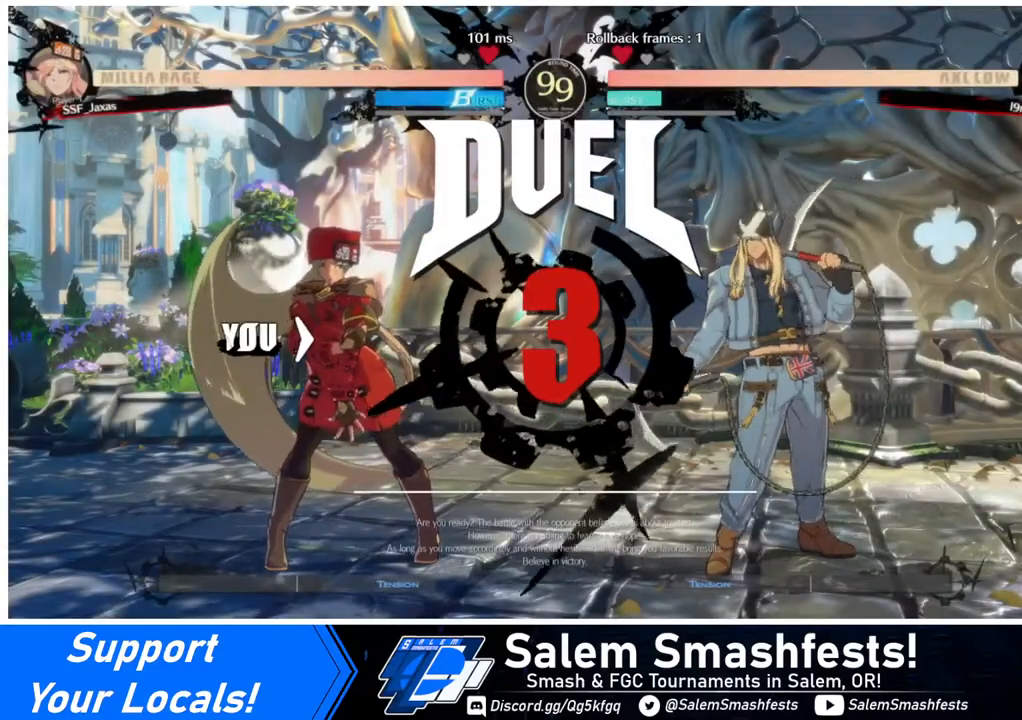
{"buttons": ["DPAD_LEFT"], "events": [[160, "DPAD_DOWN", "down"], [160, "DPAD_RIGHT", "up"], [240, "DPAD_LEFT", "down"], [480, "DPAD_DOWN", "up"]]}
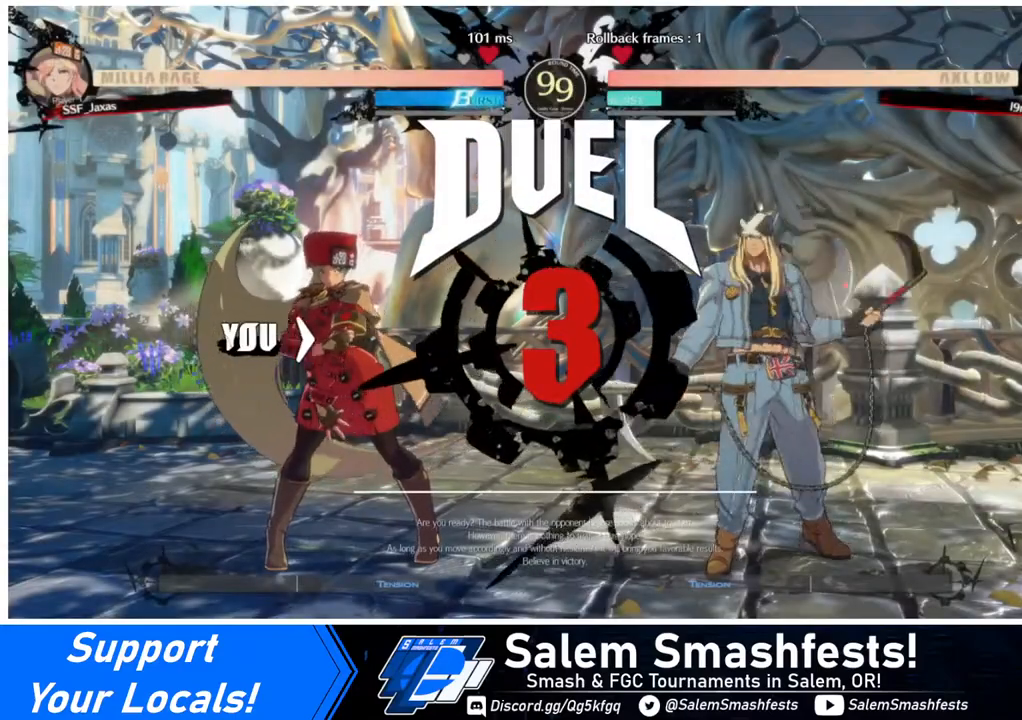
{"buttons": [], "events": [[240, "DPAD_LEFT", "up"]]}
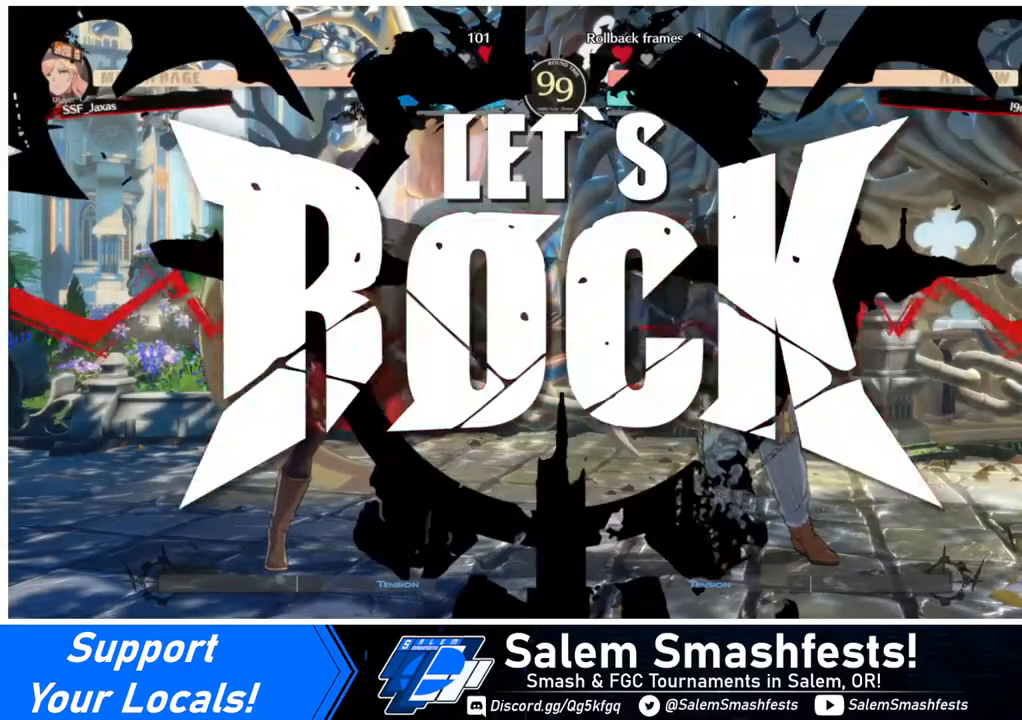
{"buttons": [], "events": []}
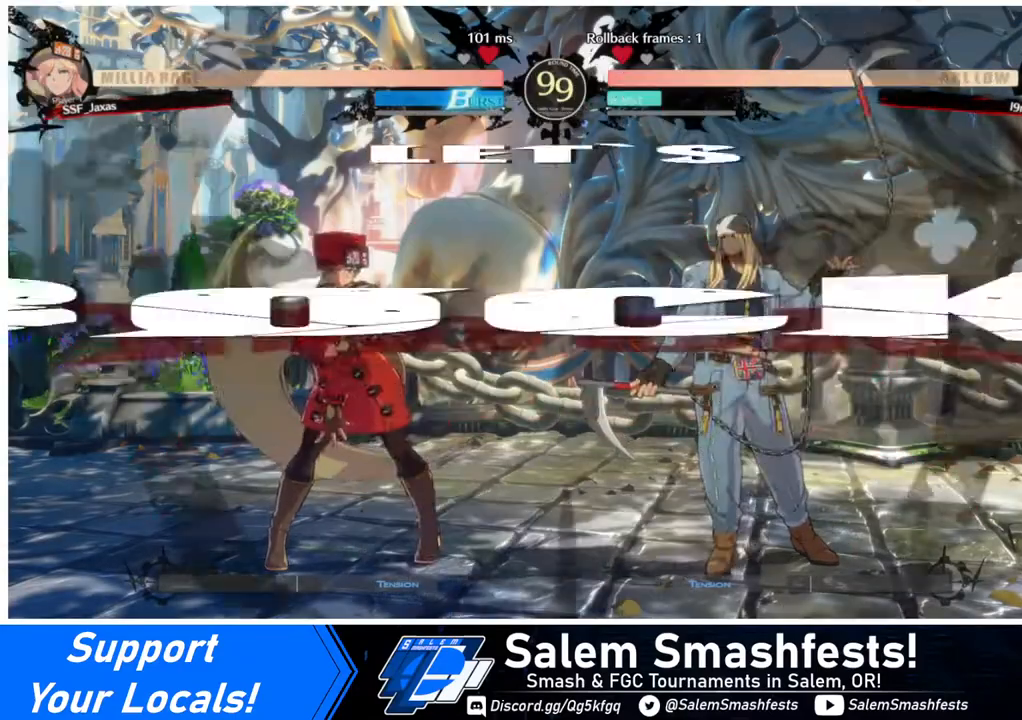
{"buttons": [], "events": [[120, "DPAD_RIGHT", "down"], [240, "TRIANGLE", "down"], [280, "DPAD_RIGHT", "up"], [400, "TRIANGLE", "up"]]}
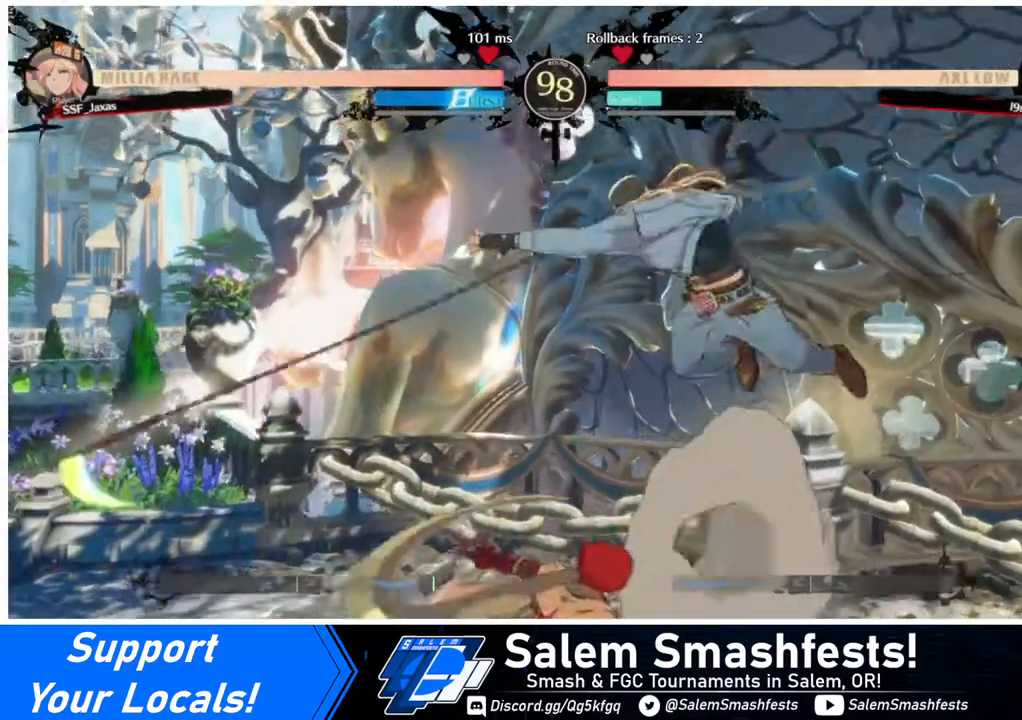
{"buttons": [], "events": [[120, "DPAD_LEFT", "down"], [280, "DPAD_LEFT", "up"], [280, "TRIANGLE", "down"], [360, "TRIANGLE", "up"], [440, "DPAD_RIGHT", "down"], [480, "DPAD_RIGHT", "up"]]}
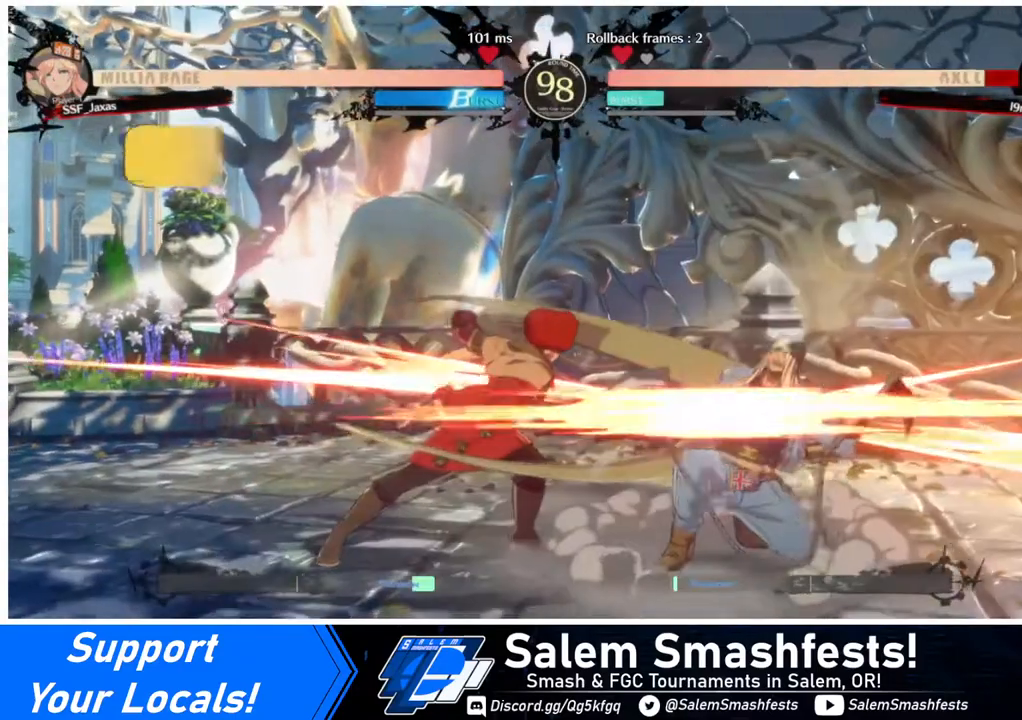
{"buttons": ["DPAD_DOWN", "DPAD_LEFT"], "events": [[80, "R1", "down"], [320, "R1", "up"], [440, "DPAD_DOWN", "down"], [480, "DPAD_LEFT", "down"]]}
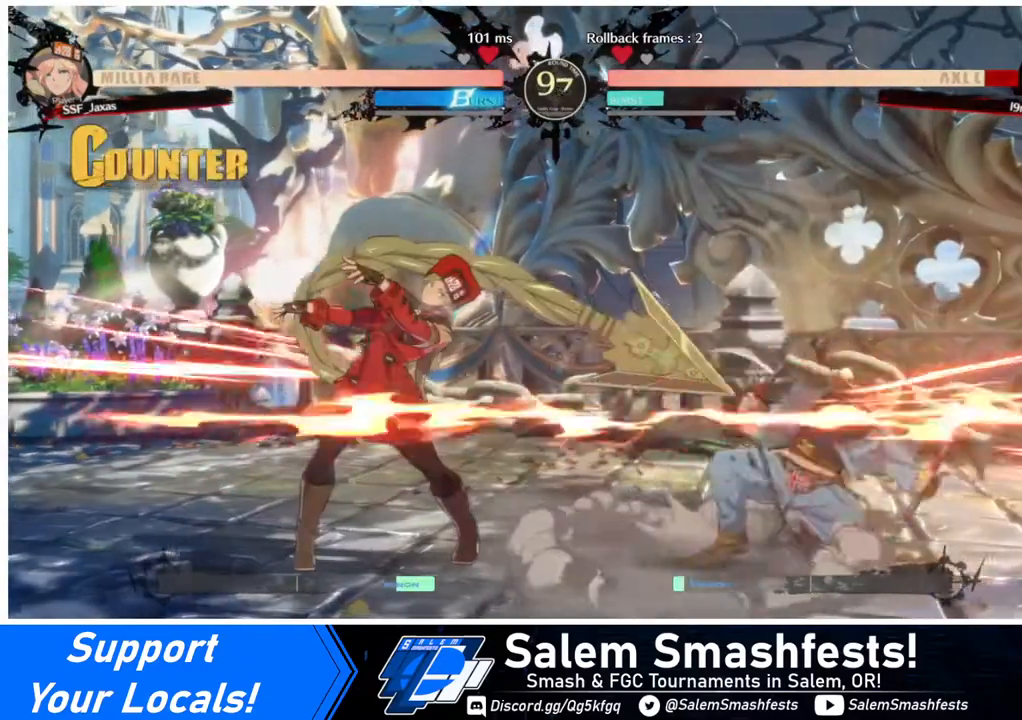
{"buttons": [], "events": [[40, "DPAD_DOWN", "up"], [80, "CROSS", "down"], [160, "DPAD_LEFT", "up"], [280, "CROSS", "up"]]}
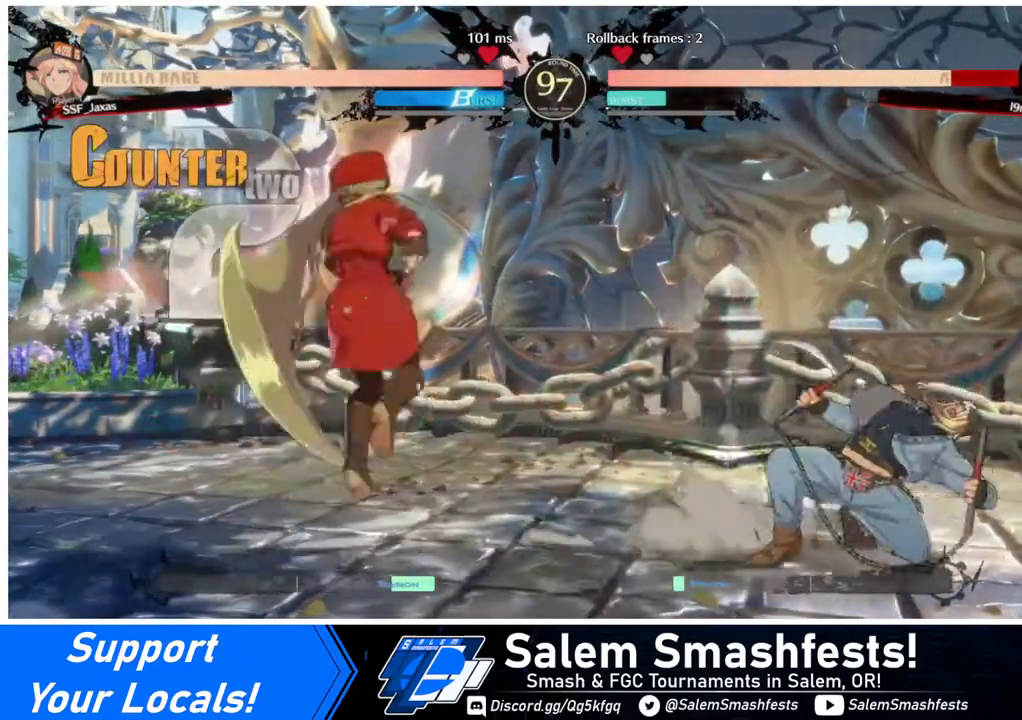
{"buttons": [], "events": []}
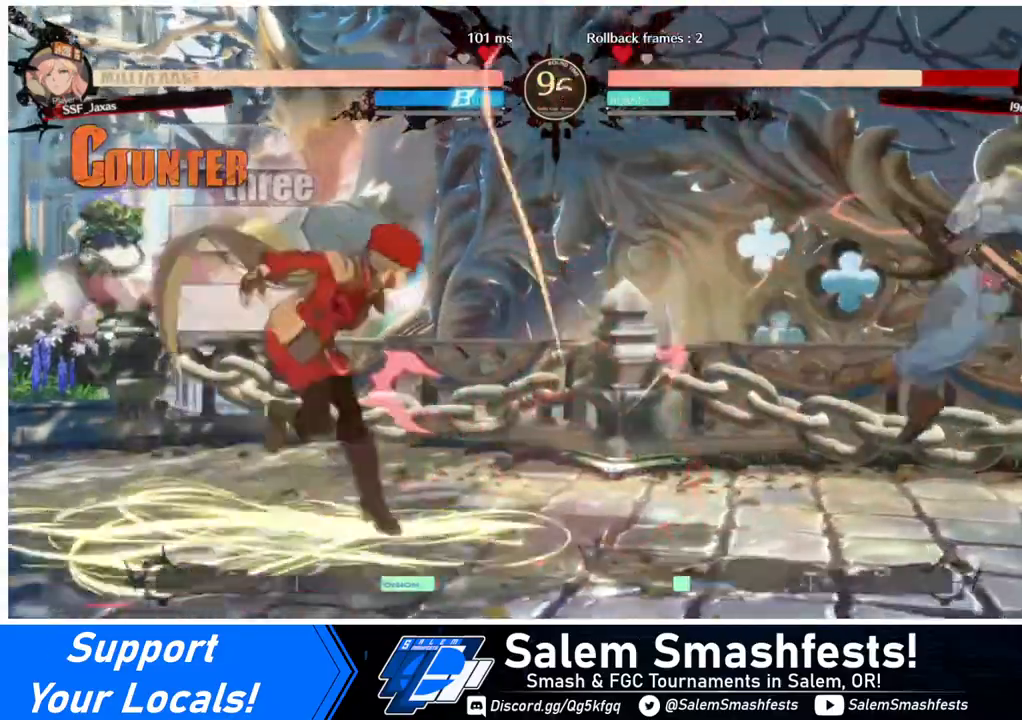
{"buttons": ["DPAD_RIGHT"], "events": [[200, "DPAD_RIGHT", "down"], [280, "DPAD_RIGHT", "up"], [320, "DPAD_RIGHT", "down"]]}
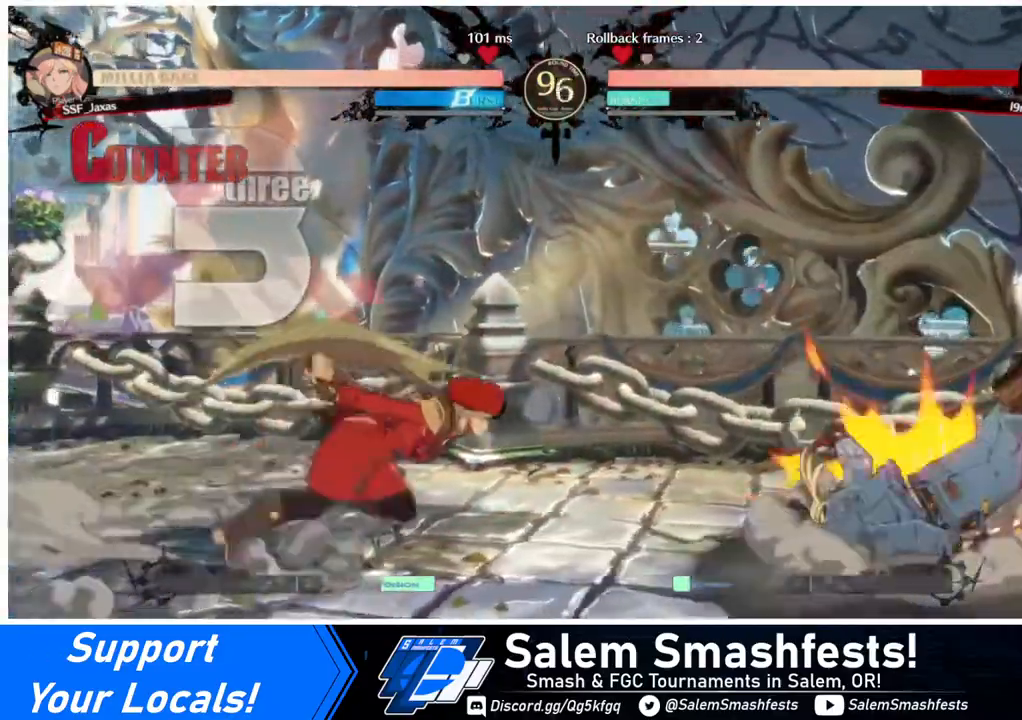
{"buttons": [], "events": [[40, "DPAD_UP", "down"], [120, "SQUARE", "down"], [240, "DPAD_RIGHT", "up"], [240, "DPAD_UP", "up"], [240, "SQUARE", "up"]]}
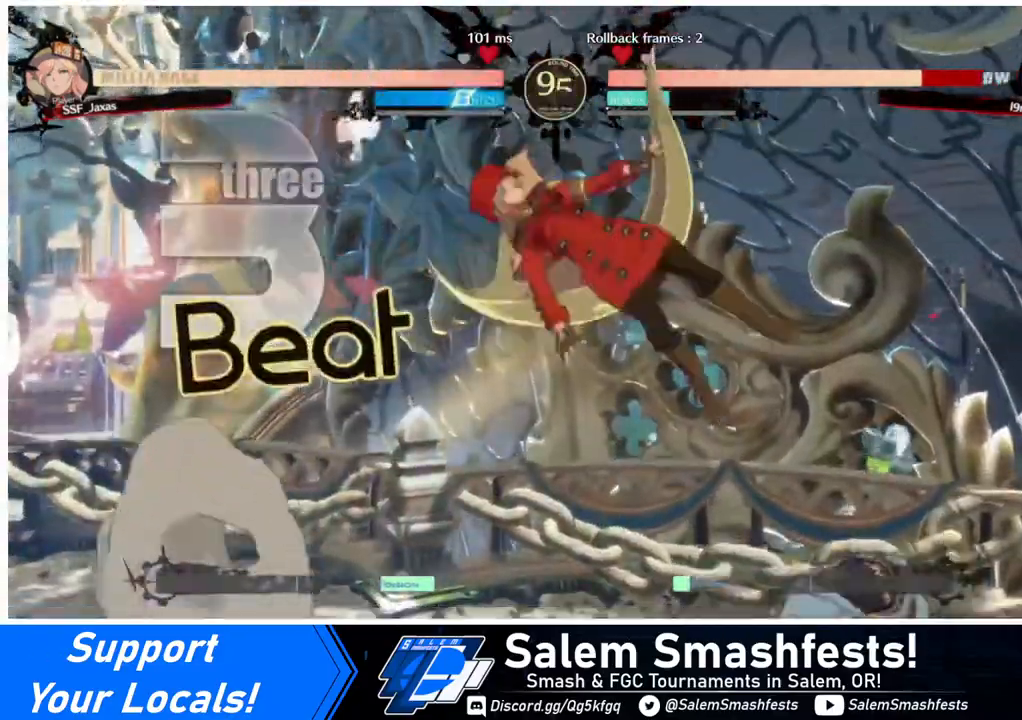
{"buttons": ["R1"], "events": [[120, "L1", "down"], [240, "L1", "up"], [400, "R1", "down"]]}
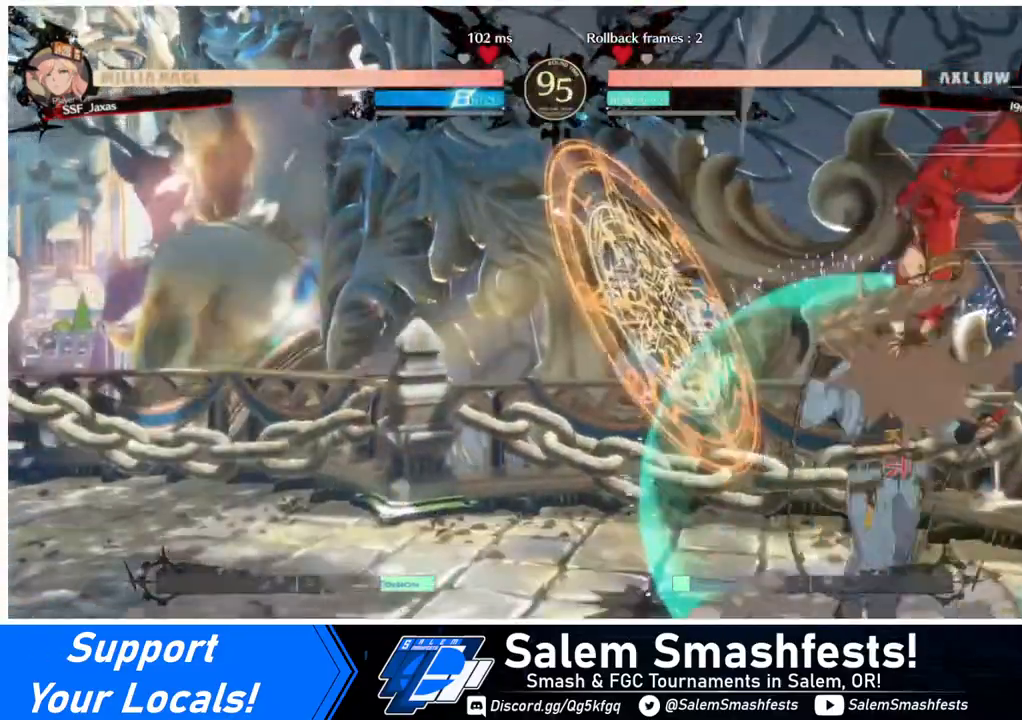
{"buttons": ["DPAD_DOWN"], "events": [[40, "DPAD_DOWN", "down"], [40, "R1", "up"], [440, "SQUARE", "down"], [520, "SQUARE", "up"]]}
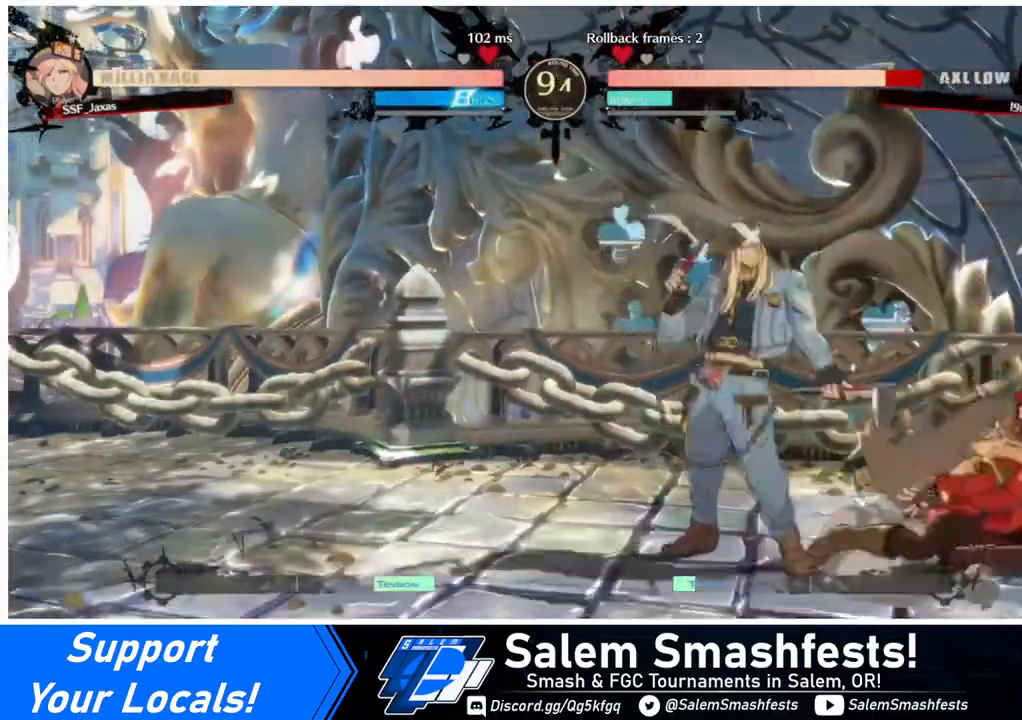
{"buttons": ["DPAD_DOWN"], "events": [[80, "R2", "down"], [240, "DPAD_DOWN", "up"], [240, "R2", "up"], [480, "DPAD_DOWN", "down"]]}
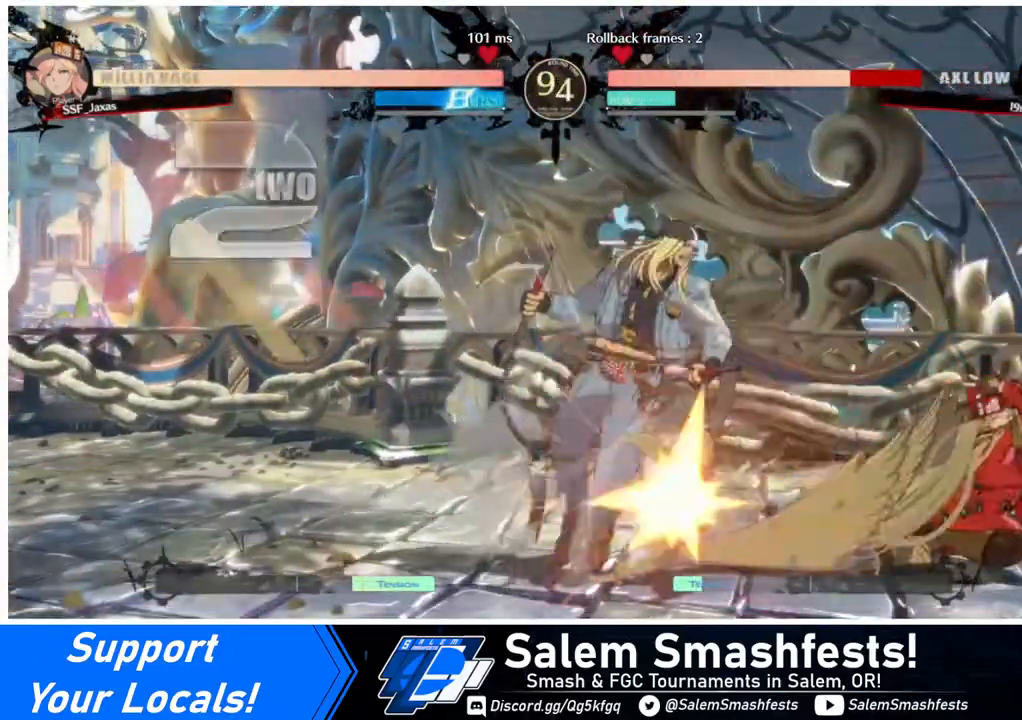
{"buttons": [], "events": [[40, "DPAD_LEFT", "down"], [80, "DPAD_DOWN", "up"], [120, "R1", "down"], [200, "DPAD_LEFT", "up"], [240, "R1", "up"]]}
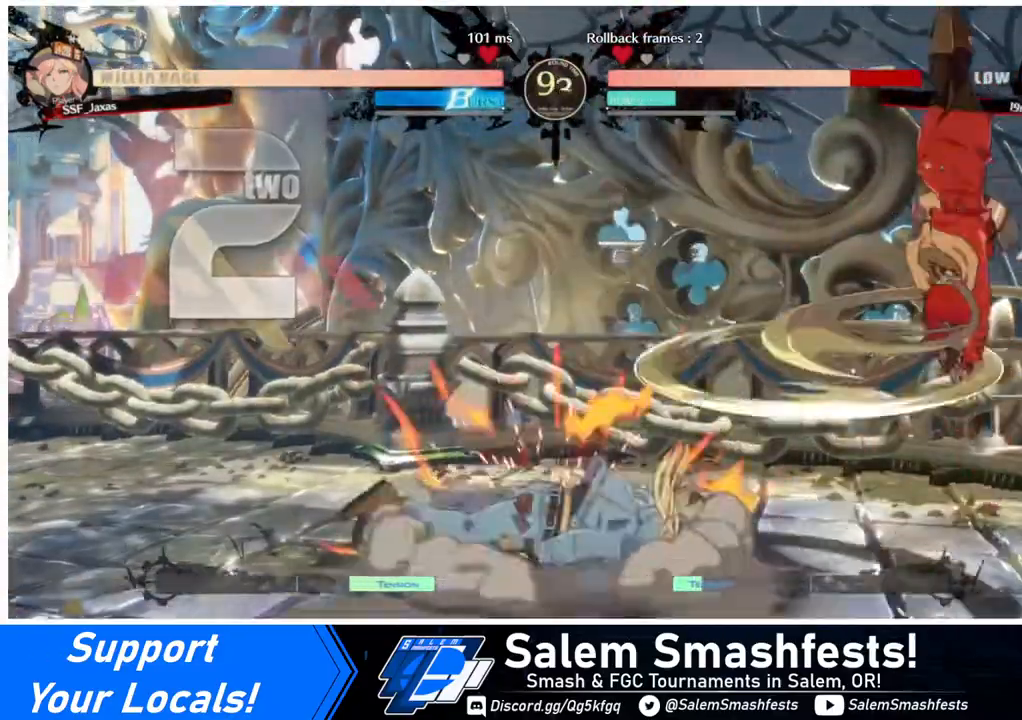
{"buttons": [], "events": []}
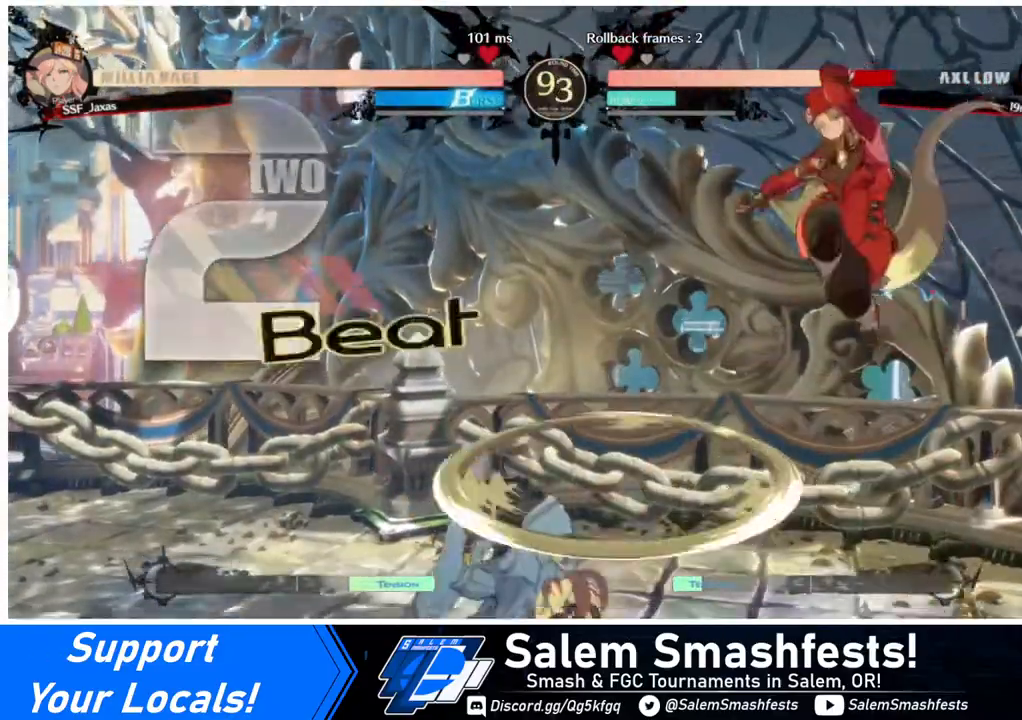
{"buttons": [], "events": [[200, "L1", "down"], [280, "L1", "up"], [360, "SQUARE", "down"], [440, "SQUARE", "up"]]}
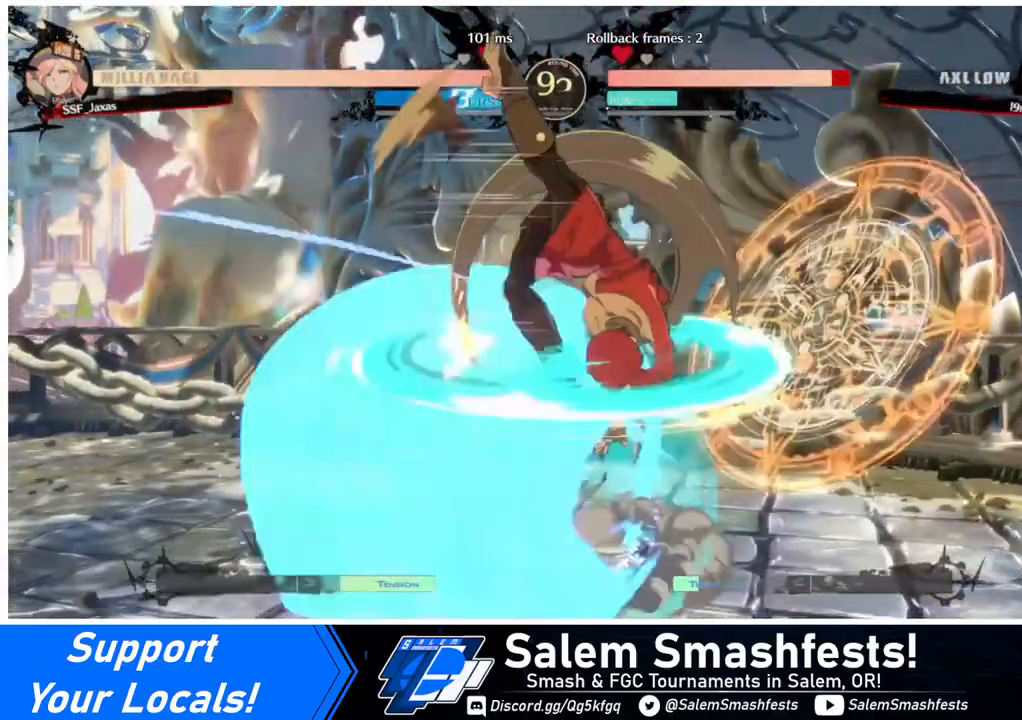
{"buttons": [], "events": [[120, "L1", "down"], [240, "L1", "up"], [320, "SQUARE", "down"], [440, "SQUARE", "up"]]}
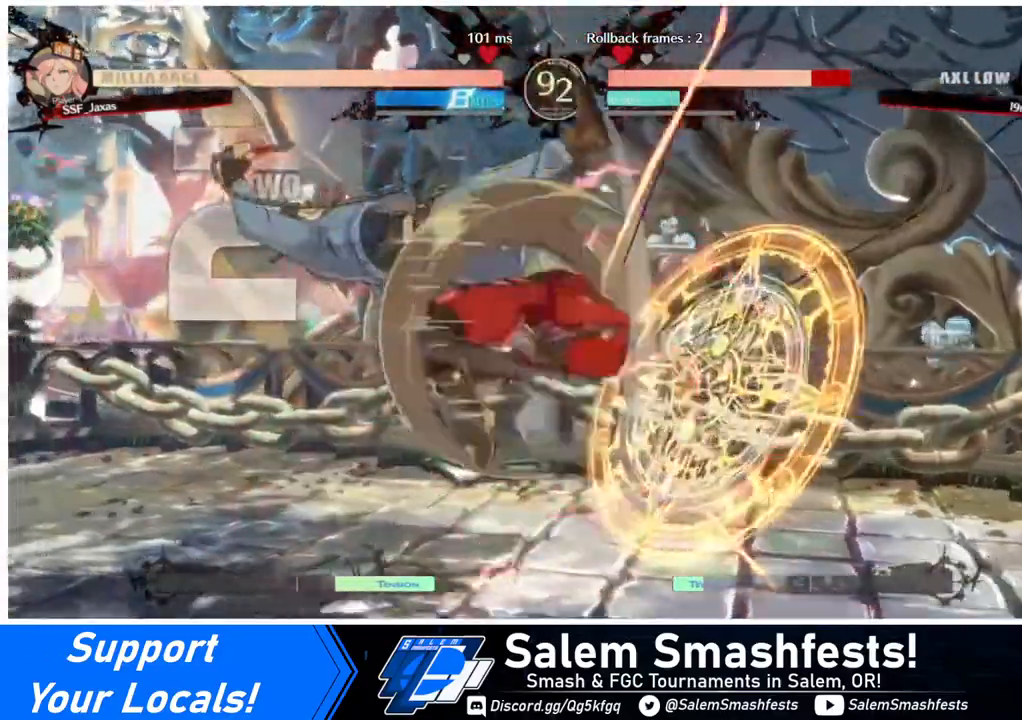
{"buttons": ["DPAD_LEFT"], "events": [[320, "TRIANGLE", "down"], [480, "DPAD_LEFT", "down"], [480, "TRIANGLE", "up"]]}
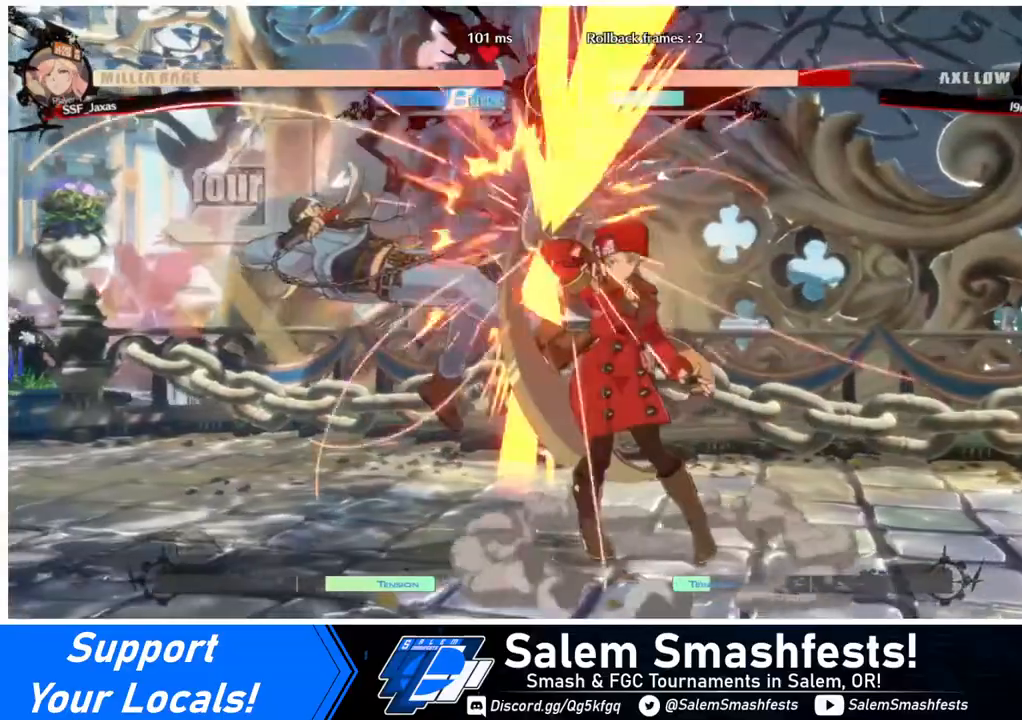
{"buttons": ["DPAD_LEFT"], "events": [[280, "R1", "down"], [440, "R1", "up"]]}
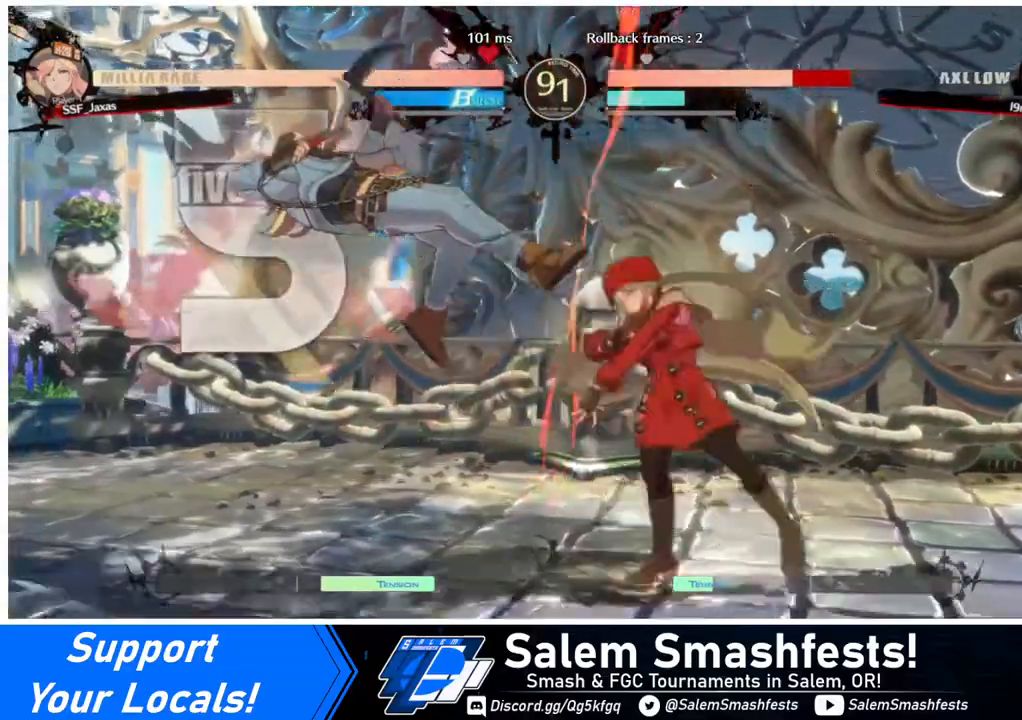
{"buttons": [], "events": [[40, "DPAD_LEFT", "up"]]}
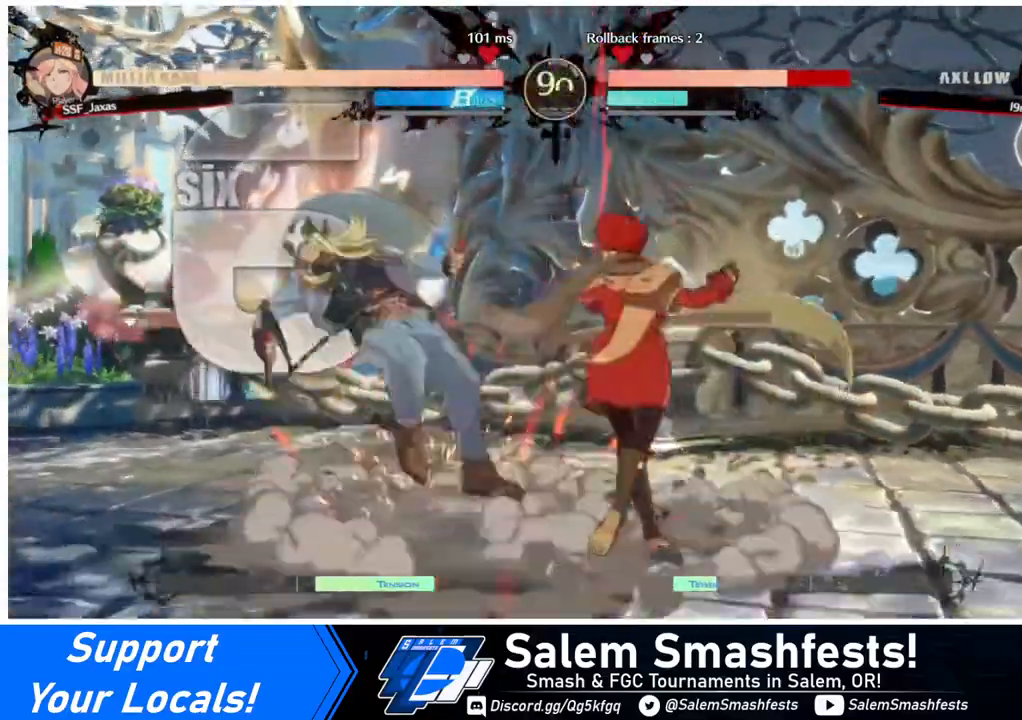
{"buttons": [], "events": [[80, "DPAD_DOWN", "down"], [160, "DPAD_RIGHT", "down"], [200, "DPAD_DOWN", "up"], [280, "CROSS", "down"], [400, "CROSS", "up"], [400, "DPAD_RIGHT", "up"]]}
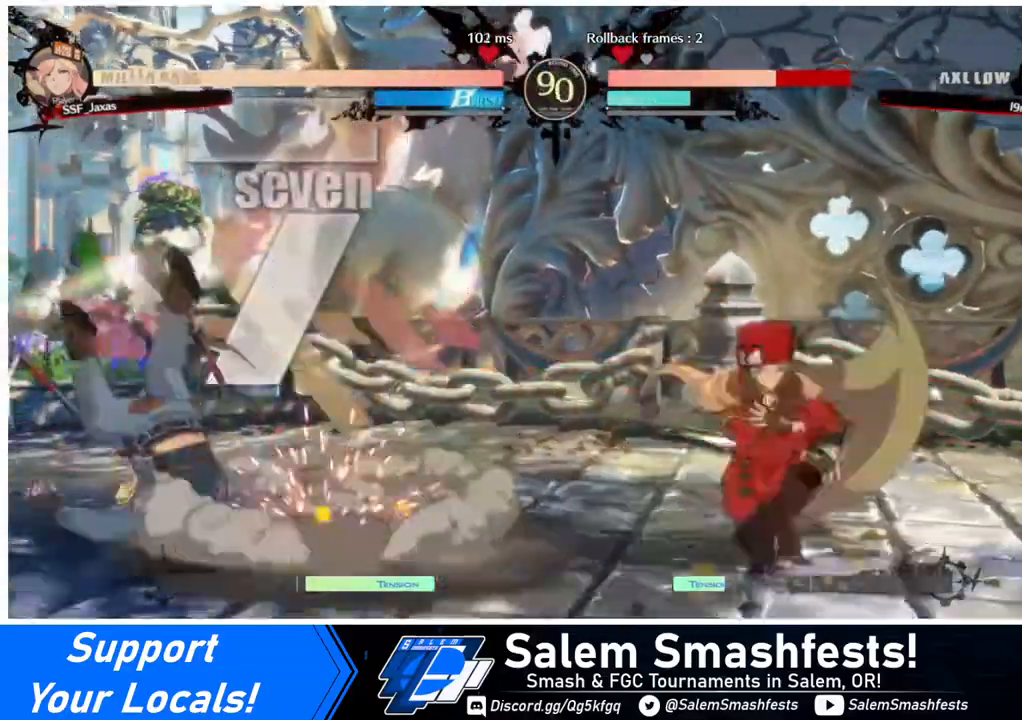
{"buttons": [], "events": []}
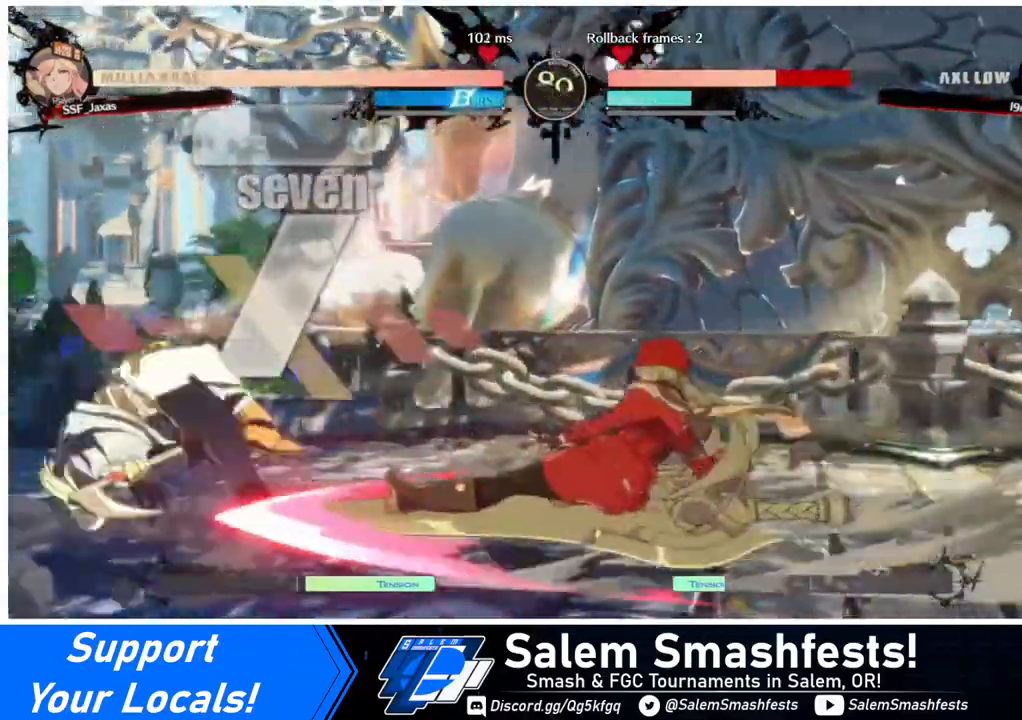
{"buttons": [], "events": []}
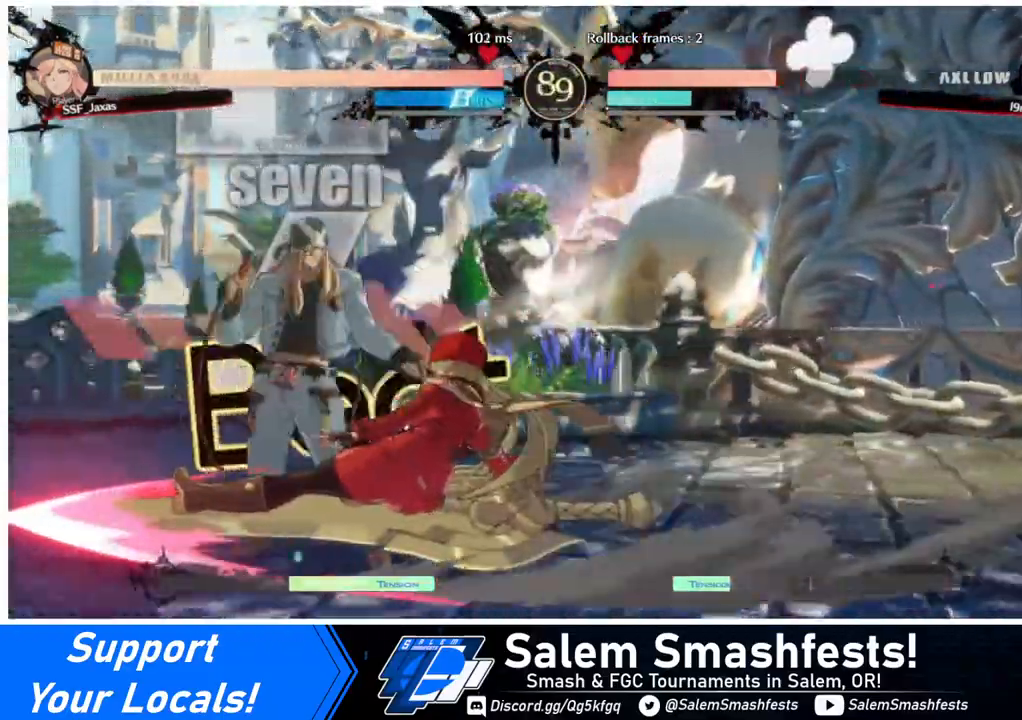
{"buttons": [], "events": [[40, "DPAD_DOWN", "down"], [40, "DPAD_RIGHT", "down"], [240, "DPAD_DOWN", "up"], [280, "CIRCLE", "down"], [280, "DPAD_RIGHT", "up"], [440, "CIRCLE", "up"]]}